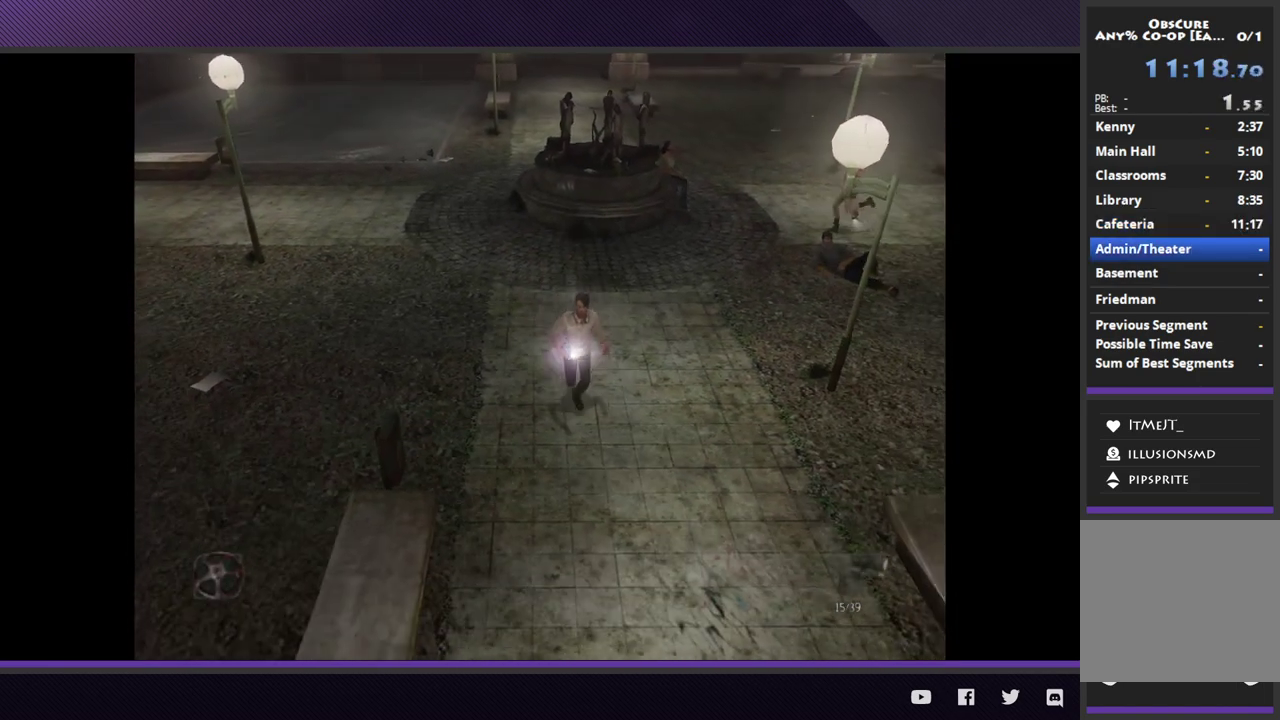
Gameplay with a controller (Xbox layout); each line is a JSON object with the inputs held at the frame after it. "events" lists button and stick changes between this image and that frame as [ms after this image, input, new state], when the widget could be followed in between.
{"buttons": [], "left_stick": "down", "right_stick": "center"}
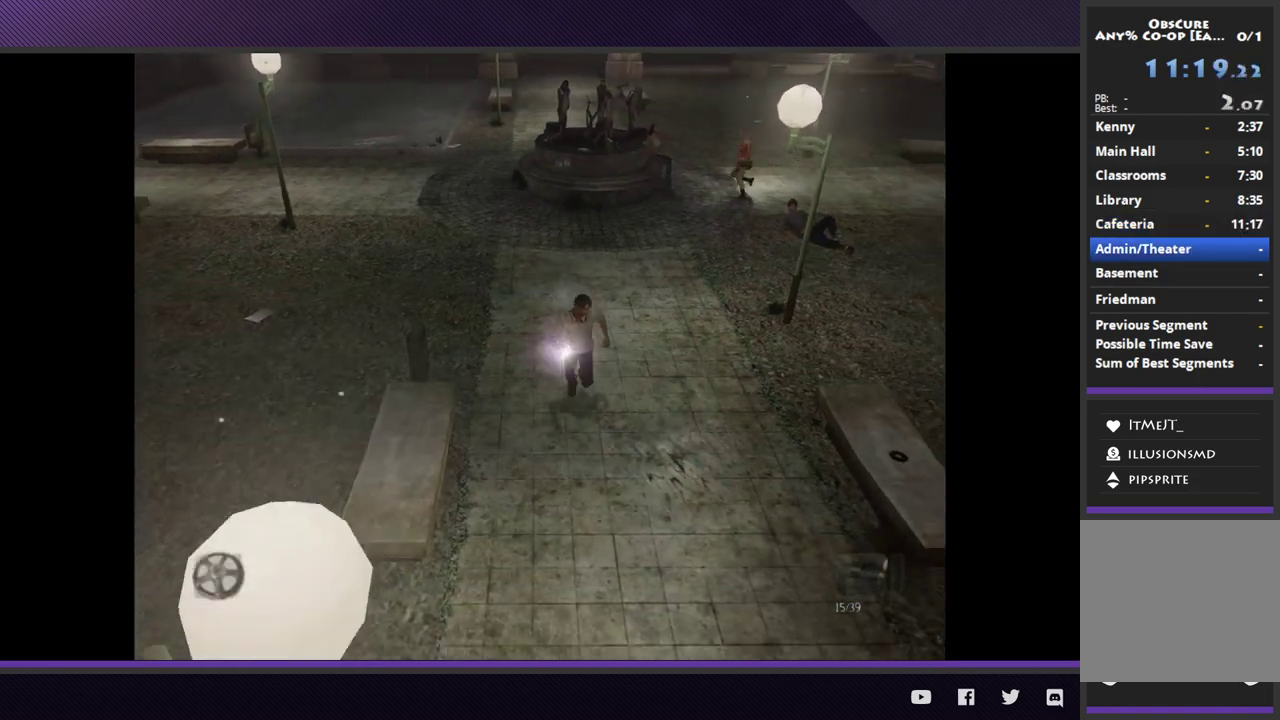
{"buttons": [], "left_stick": "down", "right_stick": "center"}
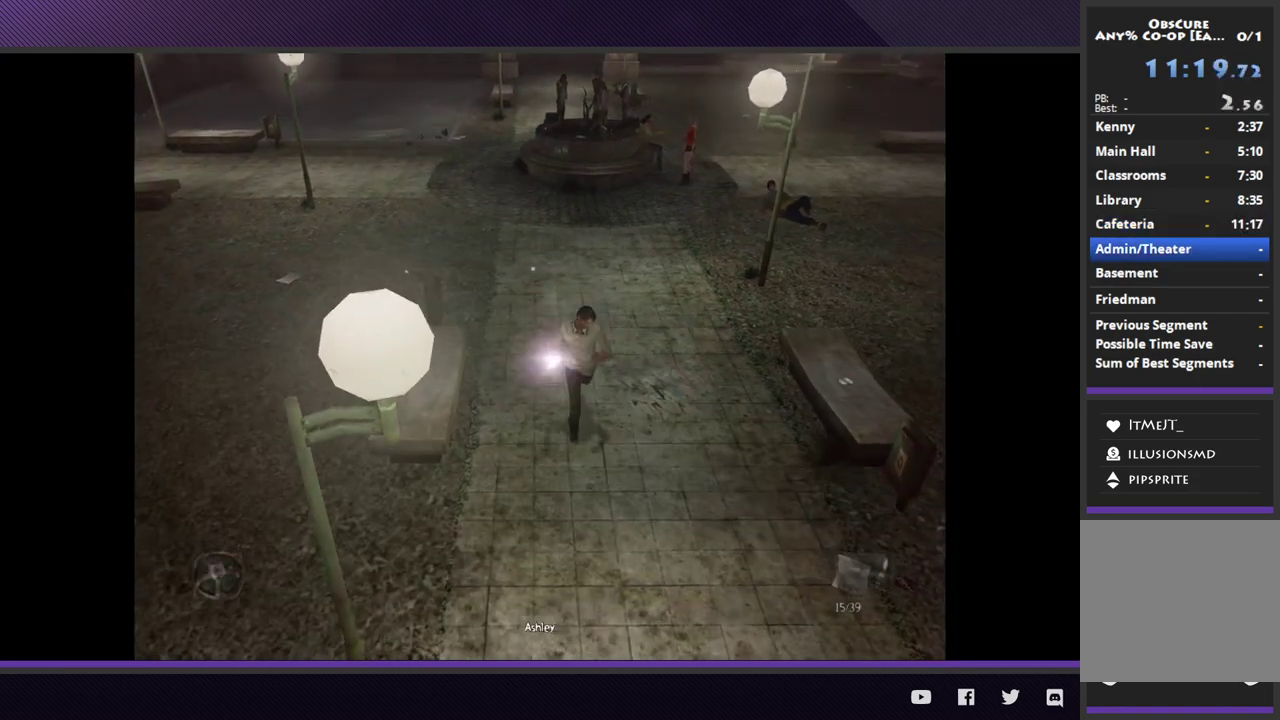
{"buttons": [], "left_stick": "down", "right_stick": "center"}
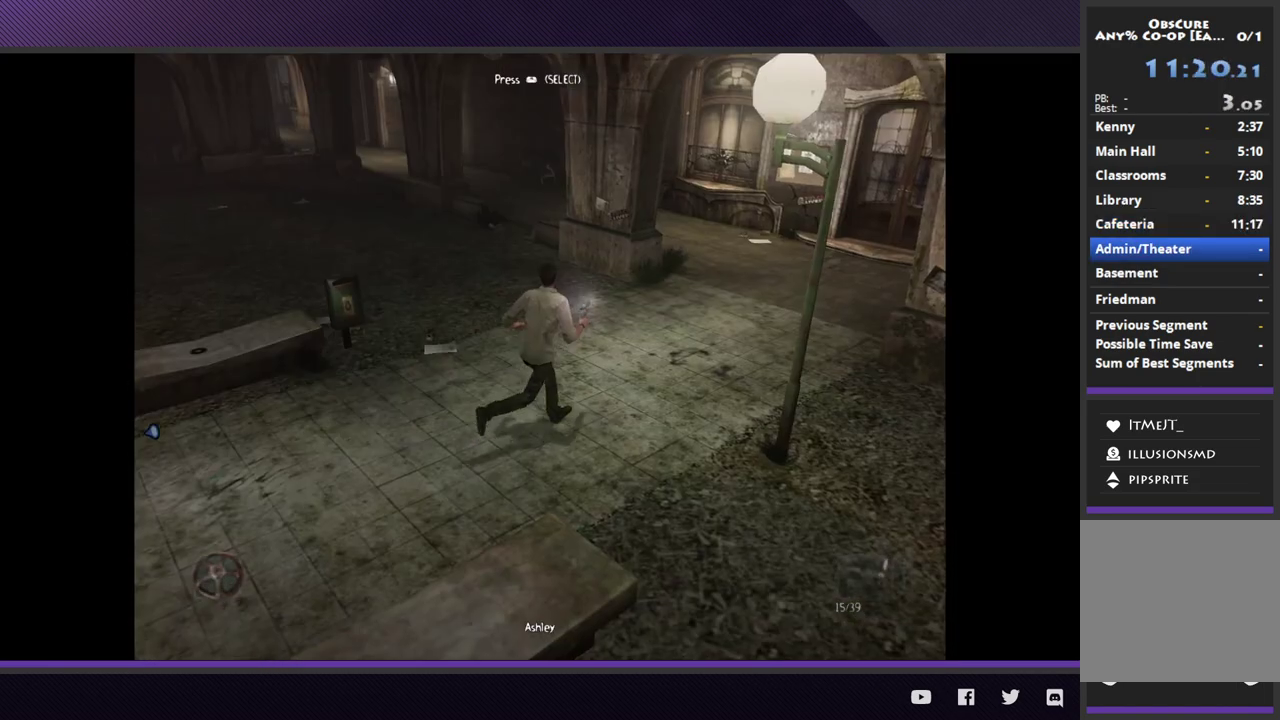
{"buttons": [], "left_stick": "right", "right_stick": "center"}
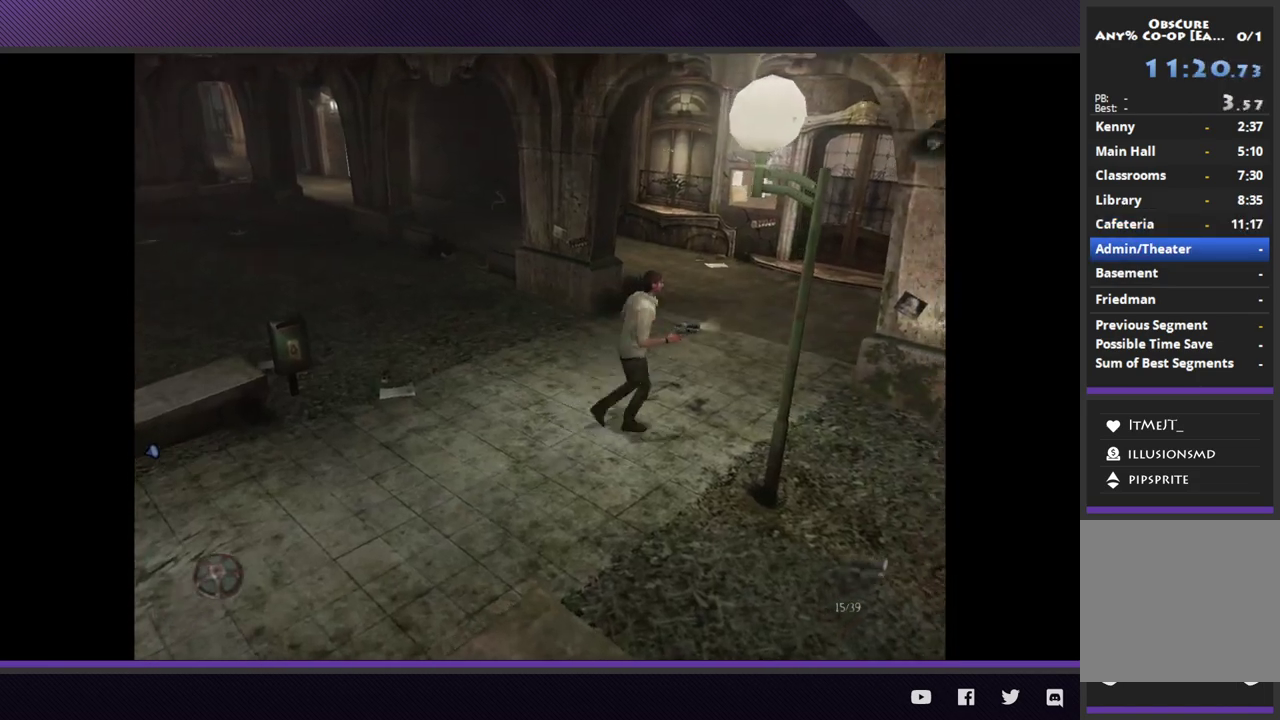
{"buttons": [], "left_stick": "up", "right_stick": "center"}
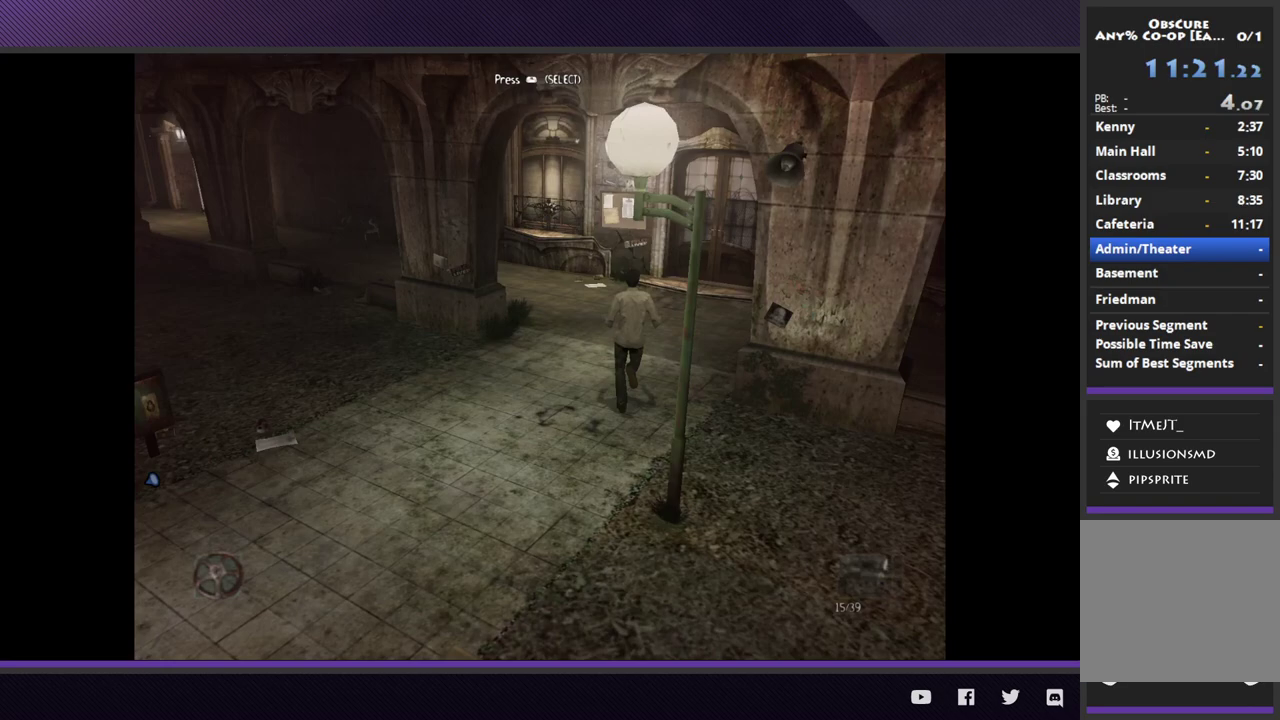
{"buttons": [], "left_stick": "up-right", "right_stick": "center"}
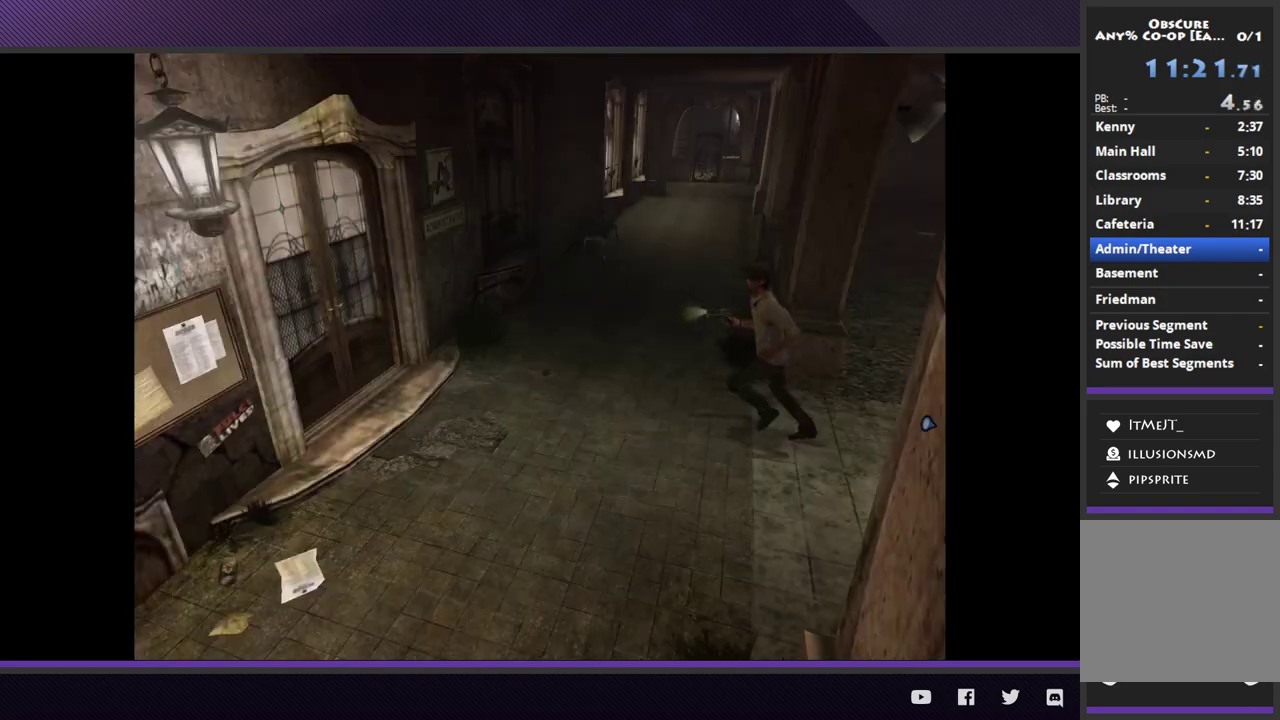
{"buttons": [], "left_stick": "left", "right_stick": "center", "events": [[250, "left_stick", "up-left"], [317, "left_stick", "left"]]}
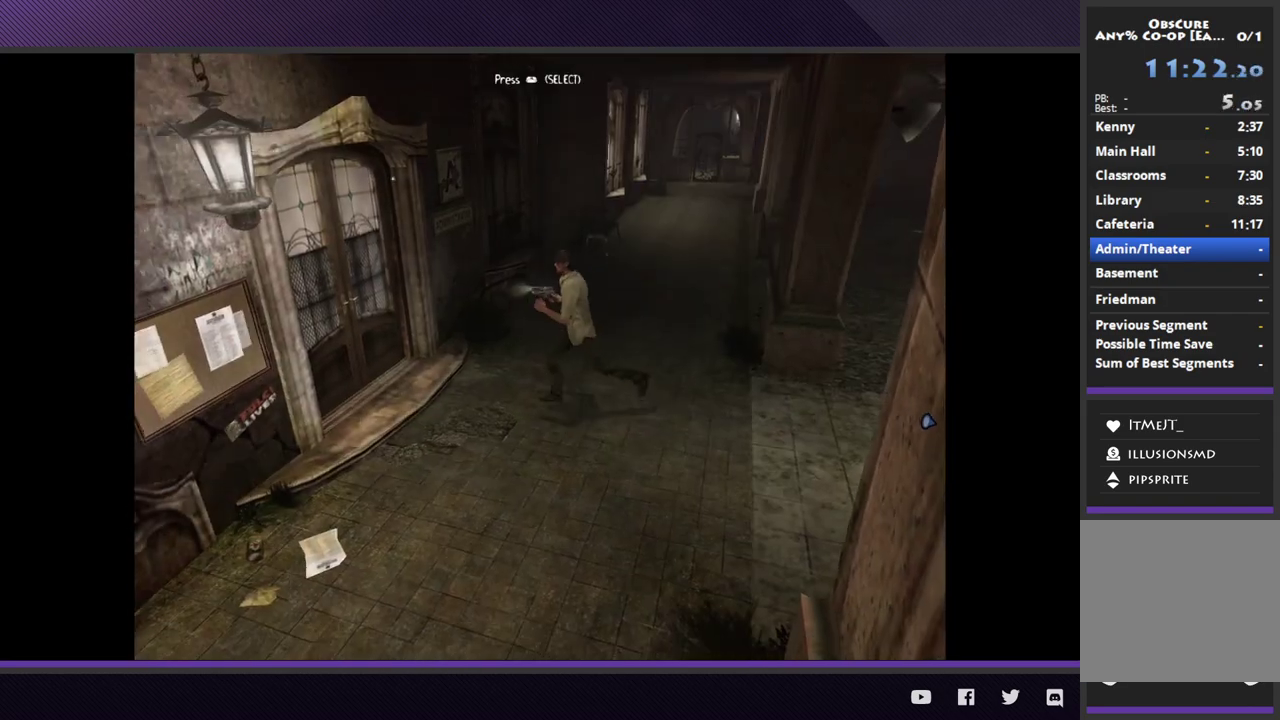
{"buttons": ["A"], "left_stick": "left", "right_stick": "center", "events": [[417, "A", "down"]]}
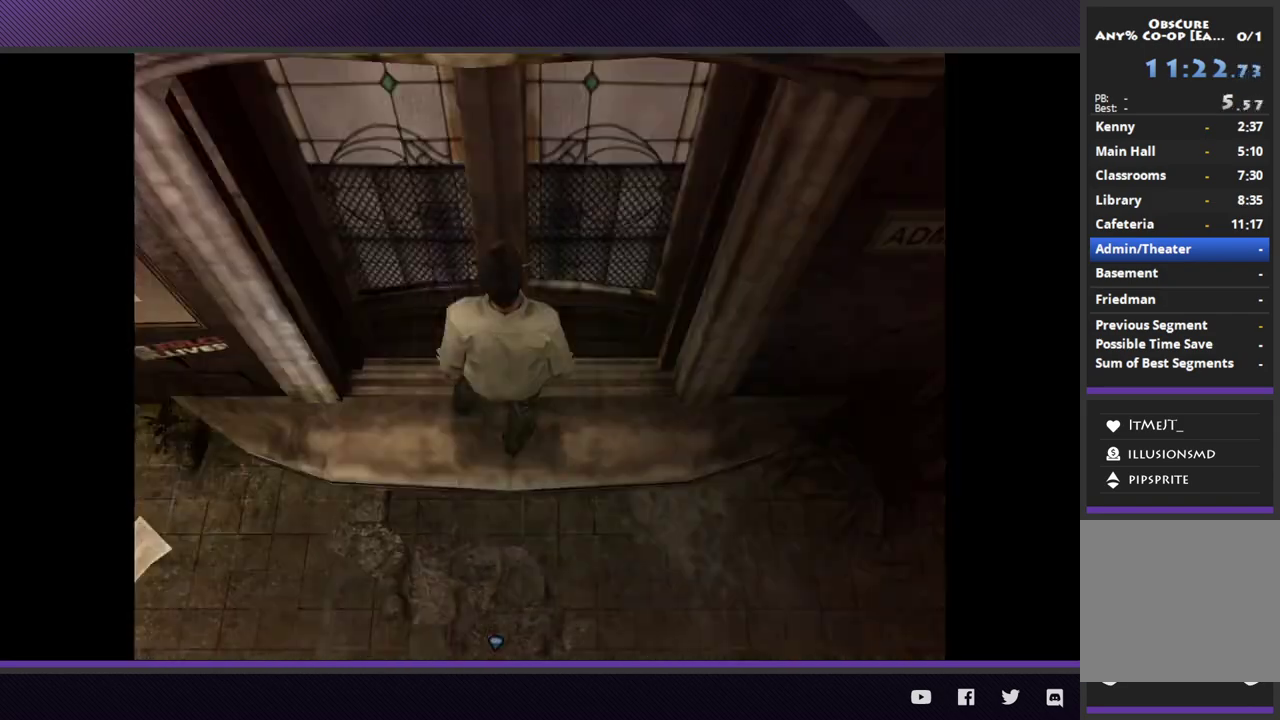
{"buttons": [], "left_stick": "center", "right_stick": "center", "events": [[17, "A", "up"], [83, "A", "down"], [183, "A", "up"], [183, "left_stick", "center"]]}
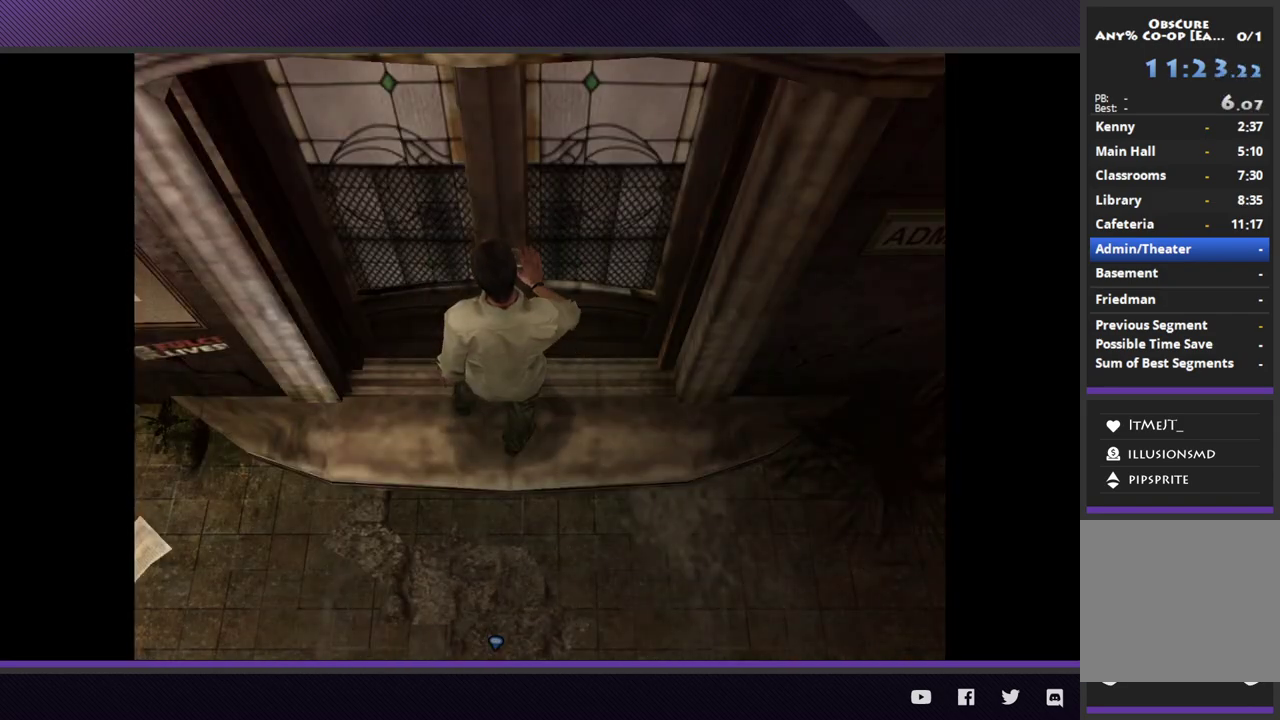
{"buttons": [], "left_stick": "center", "right_stick": "center"}
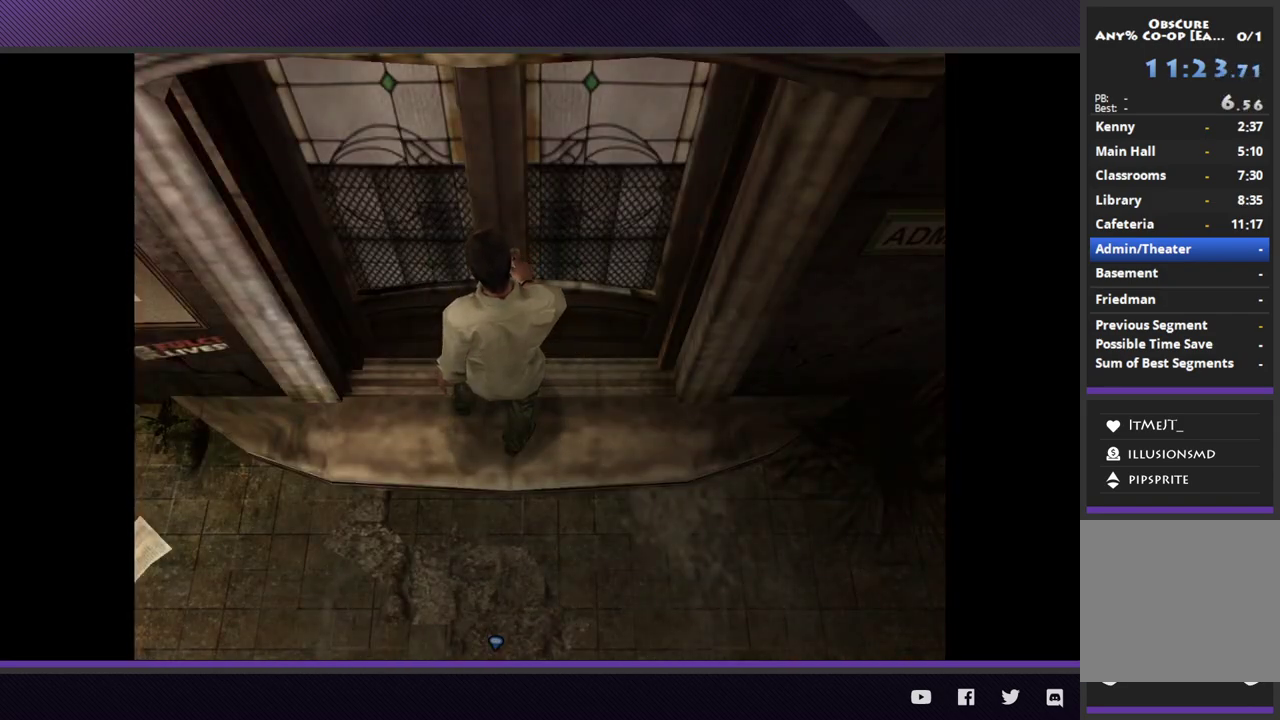
{"buttons": [], "left_stick": "center", "right_stick": "center"}
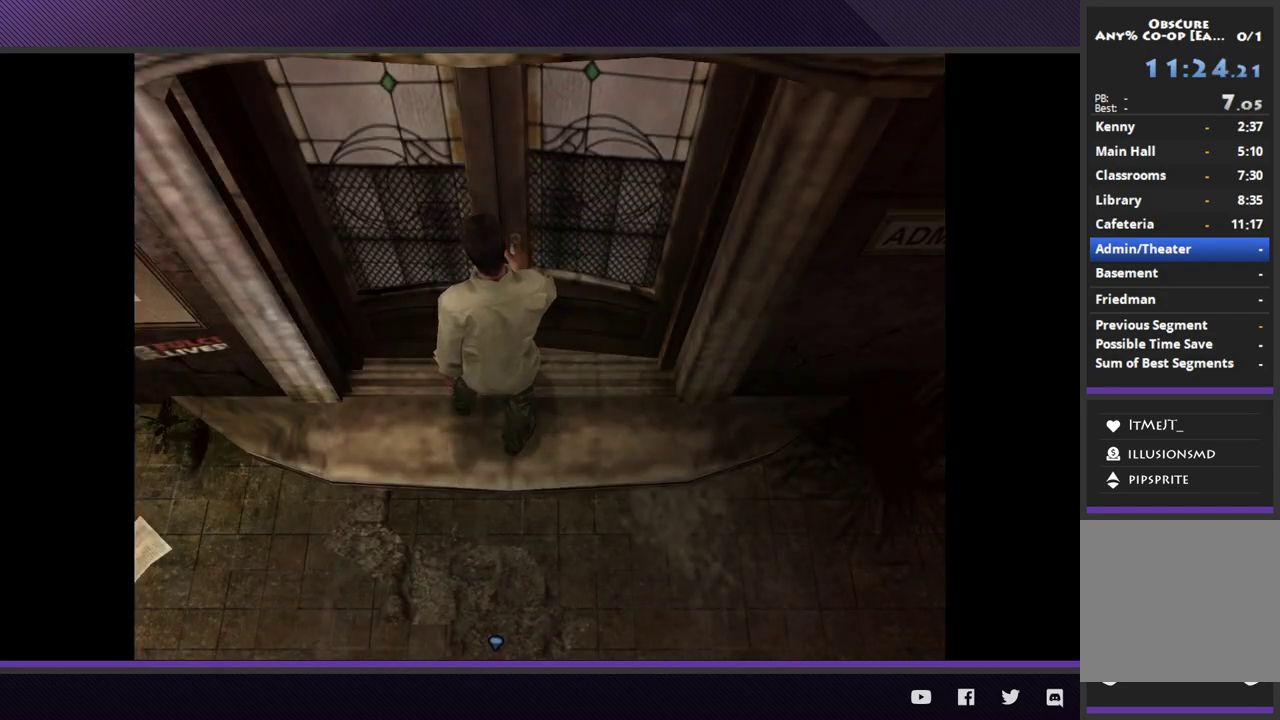
{"buttons": [], "left_stick": "center", "right_stick": "center"}
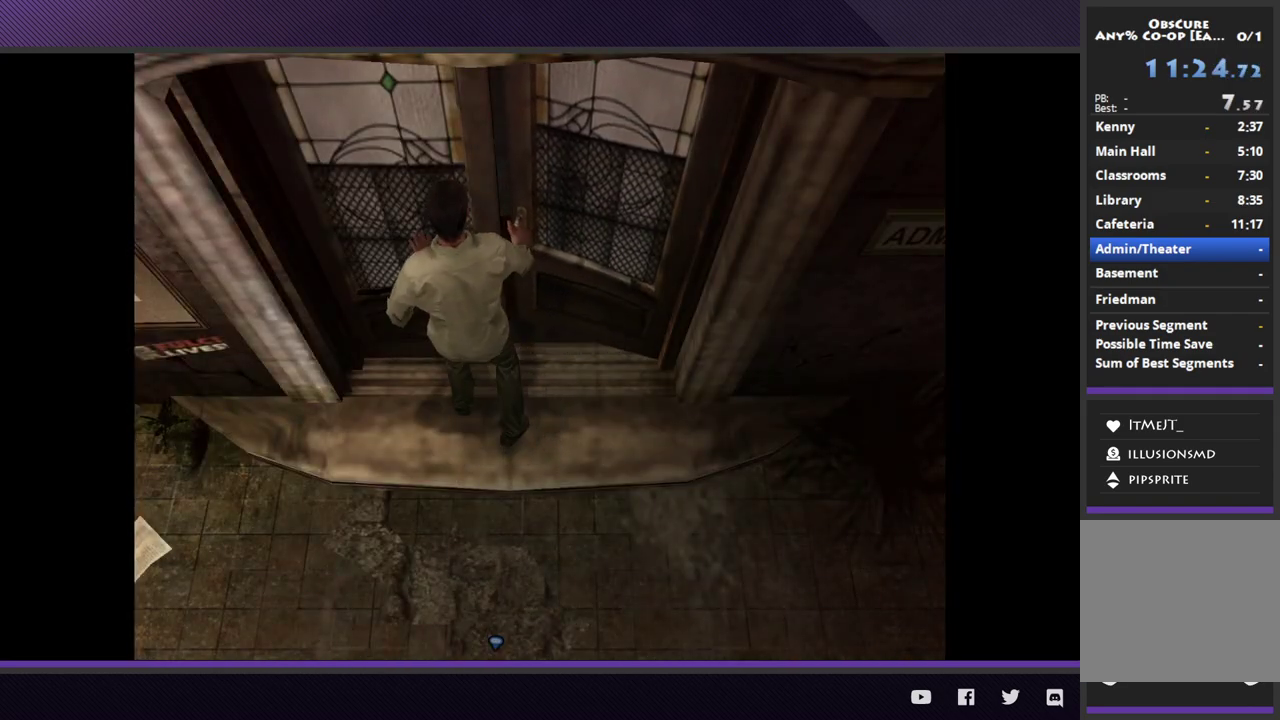
{"buttons": [], "left_stick": "center", "right_stick": "center"}
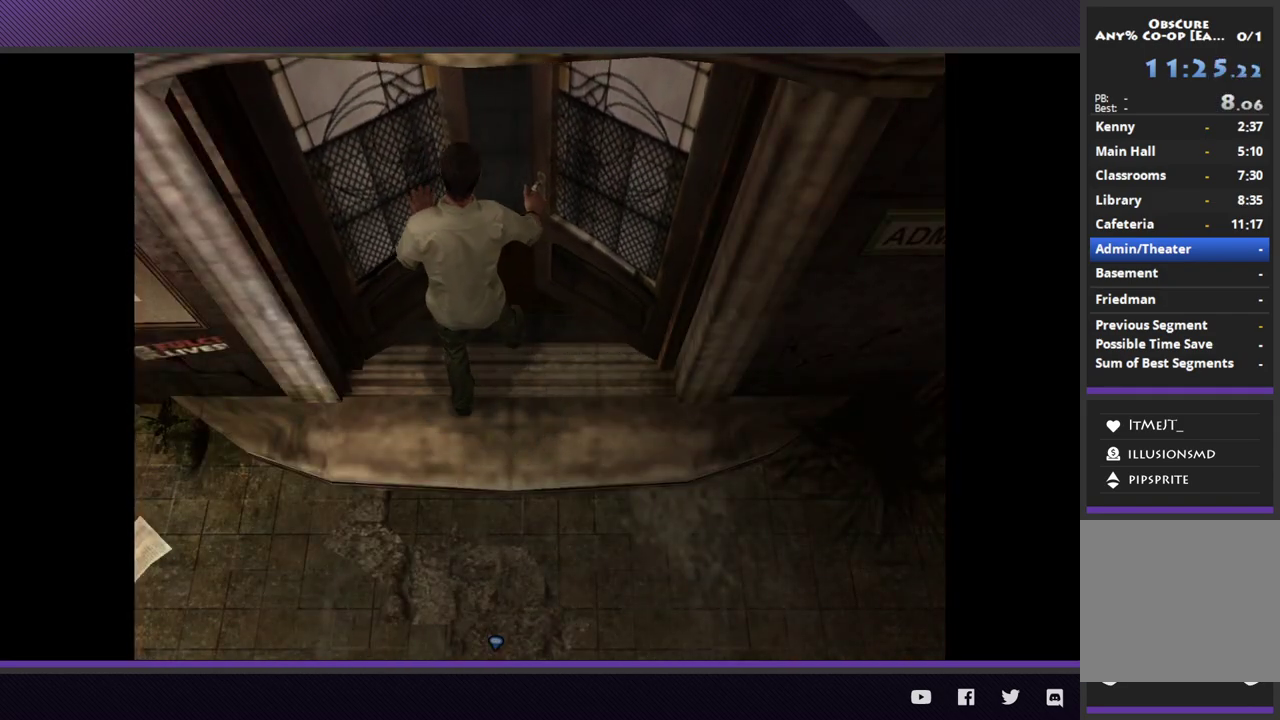
{"buttons": [], "left_stick": "center", "right_stick": "center"}
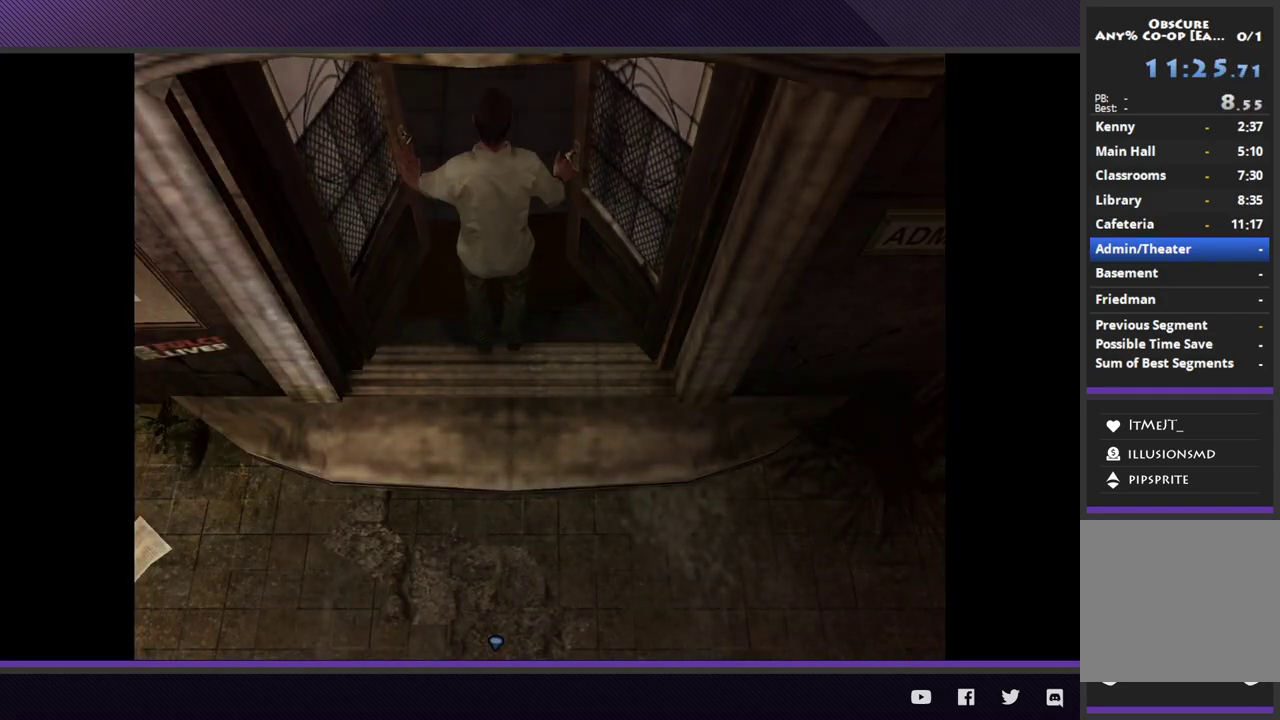
{"buttons": [], "left_stick": "center", "right_stick": "center"}
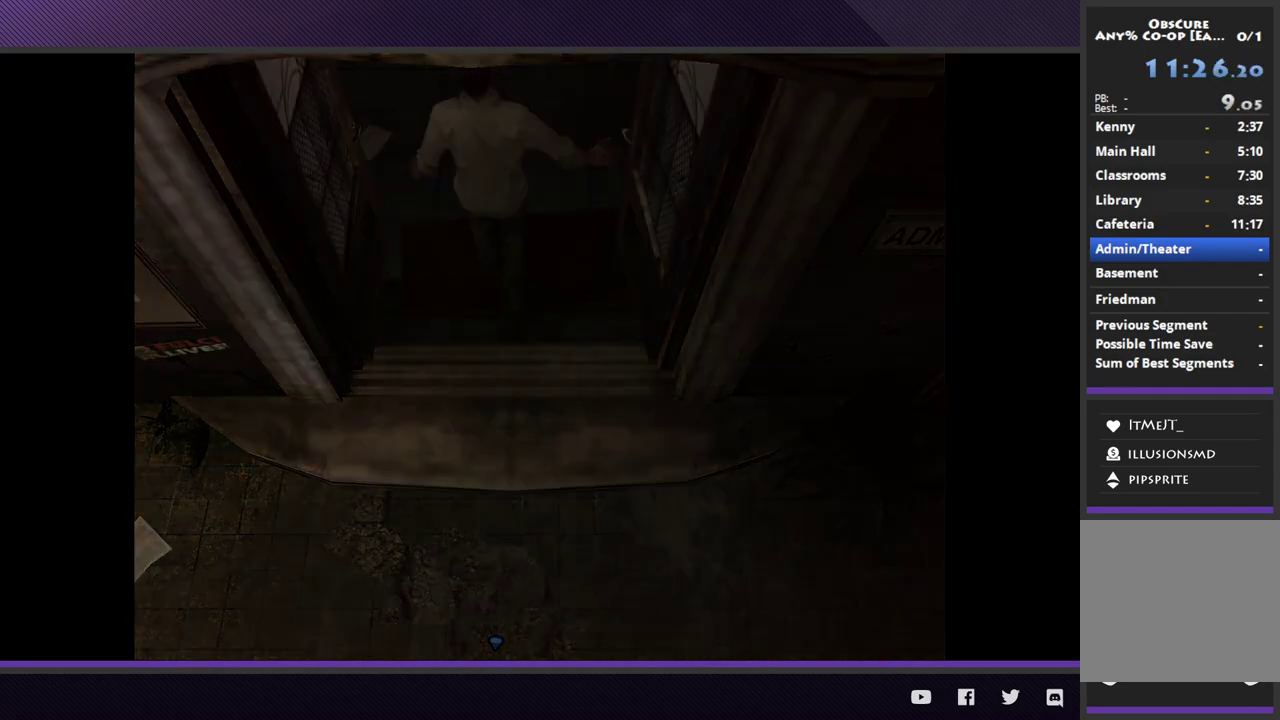
{"buttons": [], "left_stick": "up-left", "right_stick": "center", "events": [[33, "left_stick", "up-left"]]}
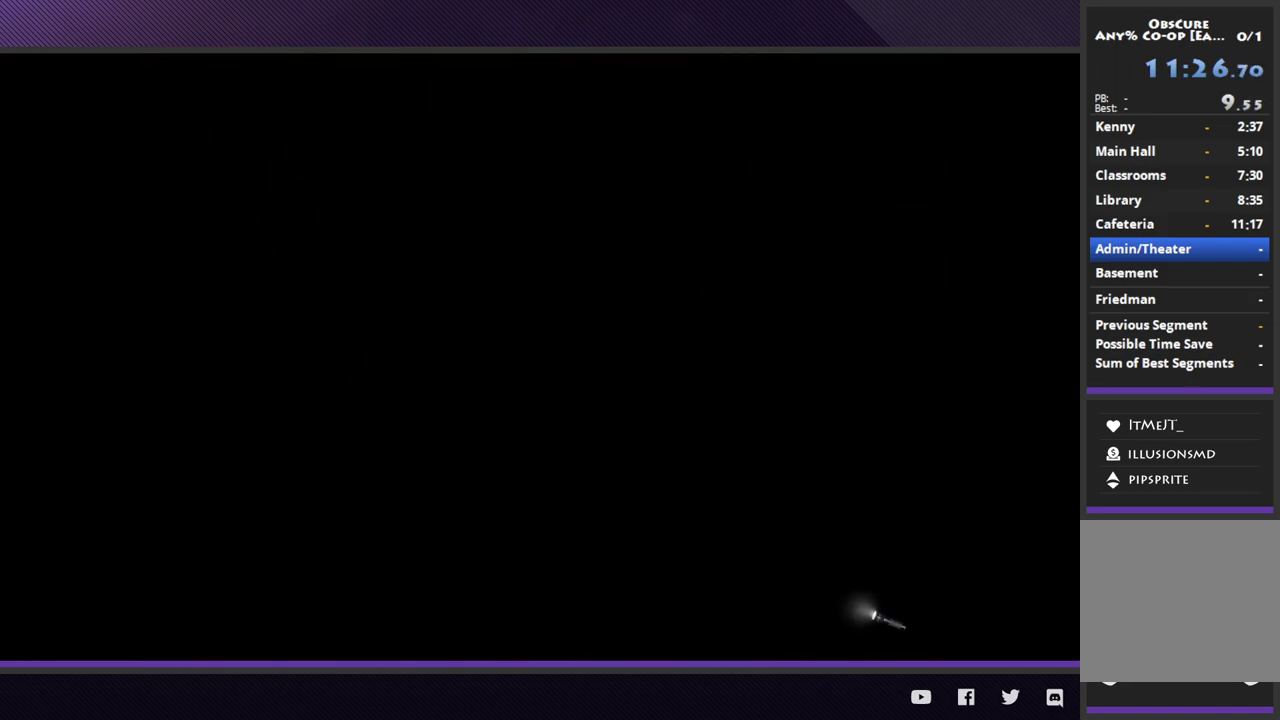
{"buttons": [], "left_stick": "up-left", "right_stick": "center"}
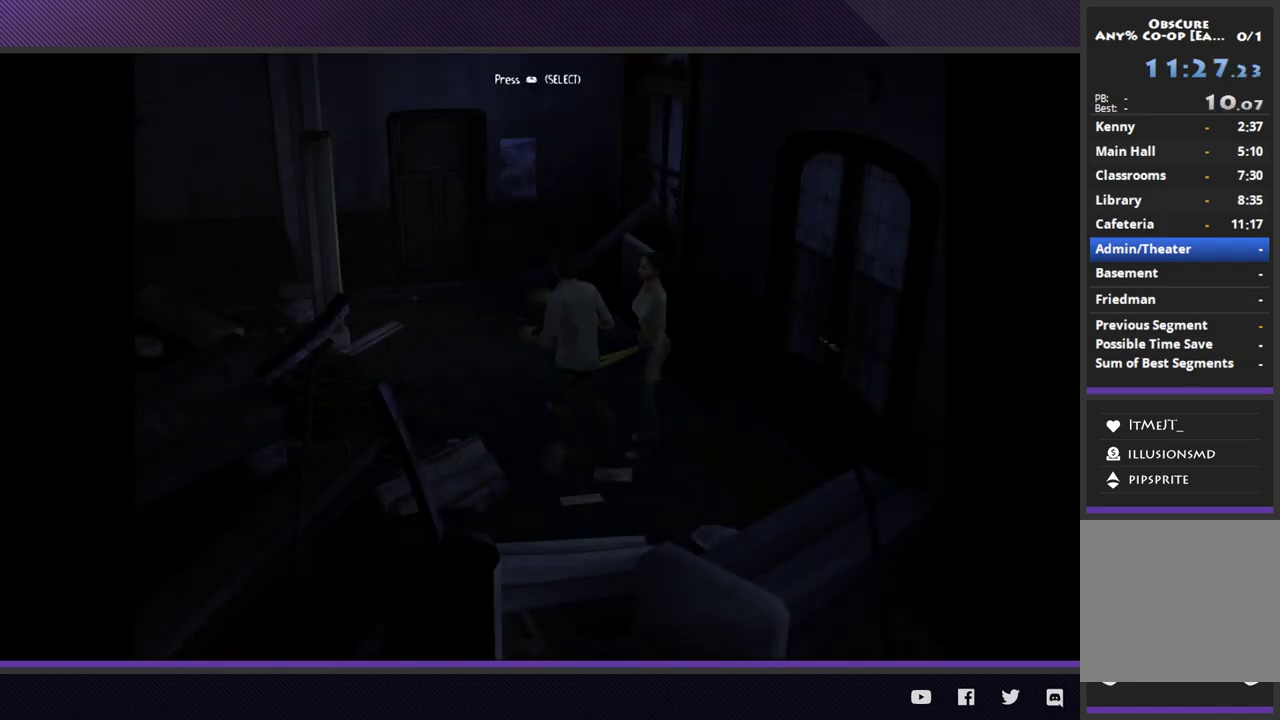
{"buttons": [], "left_stick": "up-left", "right_stick": "center"}
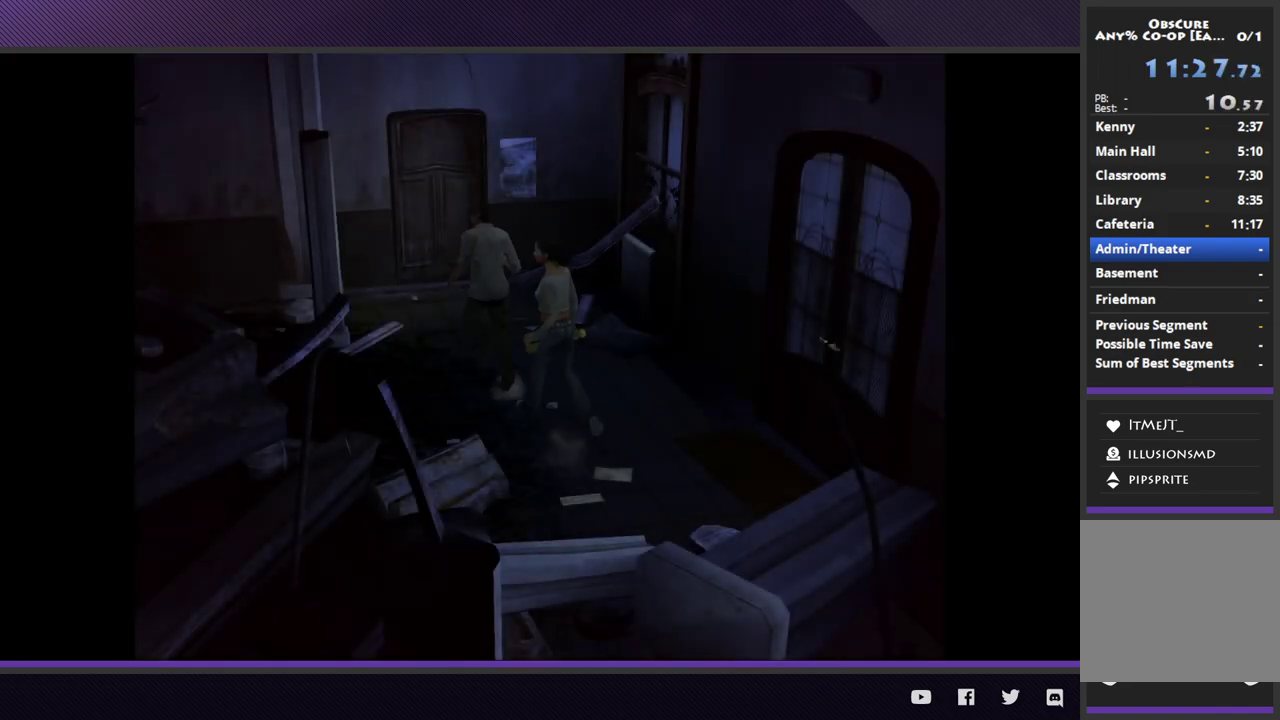
{"buttons": ["A"], "left_stick": "up", "right_stick": "center", "events": [[433, "A", "down"], [467, "left_stick", "up"]]}
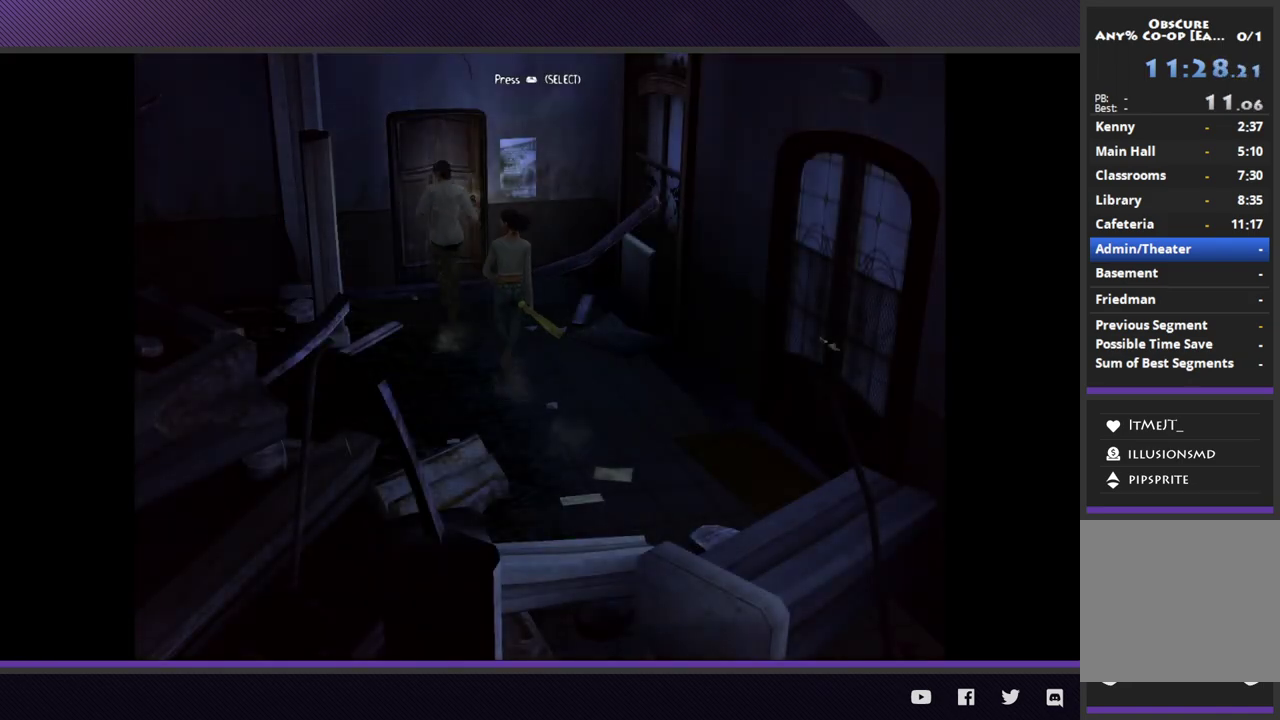
{"buttons": ["A"], "left_stick": "up", "right_stick": "center", "events": [[33, "A", "up"], [117, "A", "down"], [217, "A", "up"], [283, "A", "down"], [383, "A", "up"], [450, "A", "down"]]}
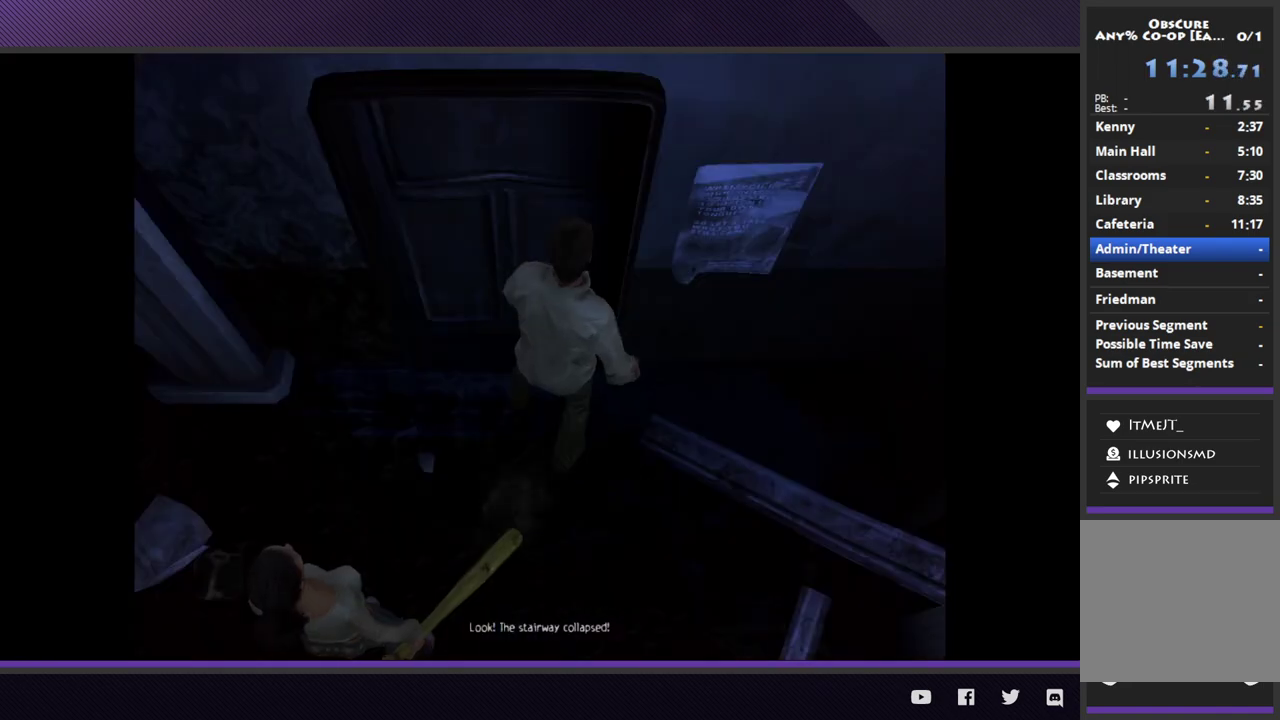
{"buttons": [], "left_stick": "center", "right_stick": "center", "events": [[50, "A", "up"], [250, "left_stick", "center"]]}
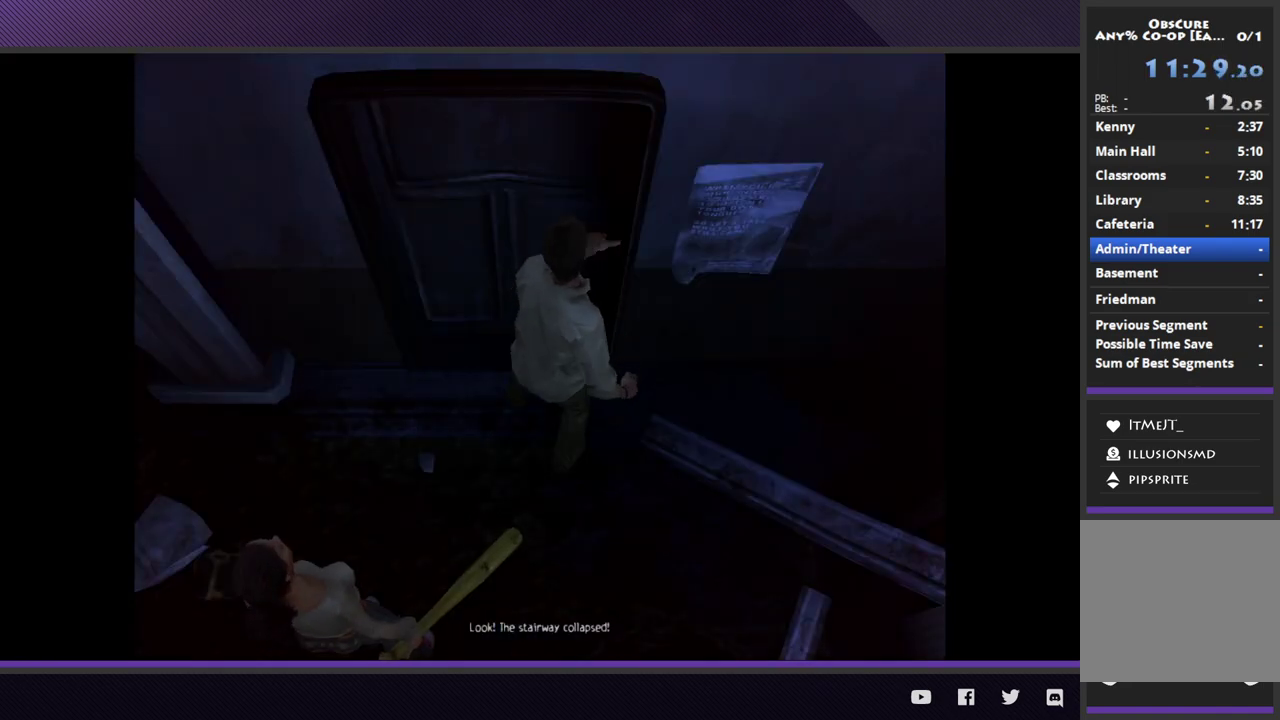
{"buttons": [], "left_stick": "center", "right_stick": "center"}
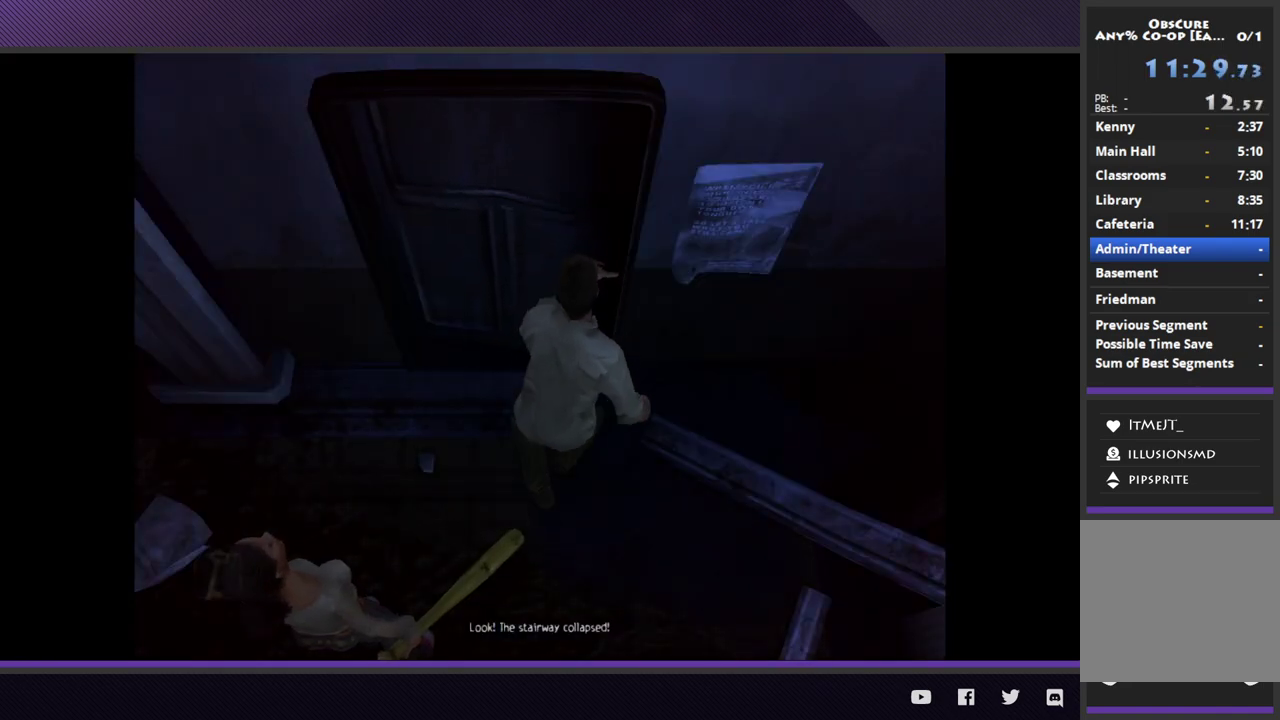
{"buttons": [], "left_stick": "center", "right_stick": "center"}
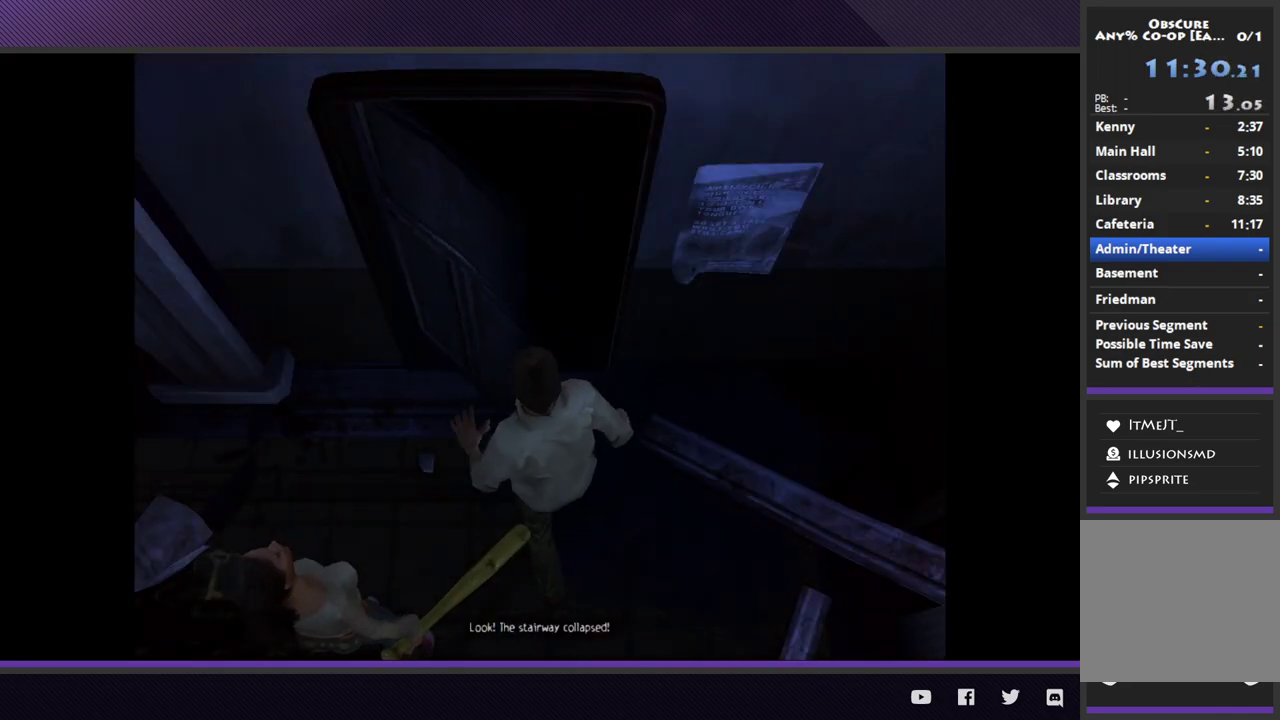
{"buttons": [], "left_stick": "center", "right_stick": "center"}
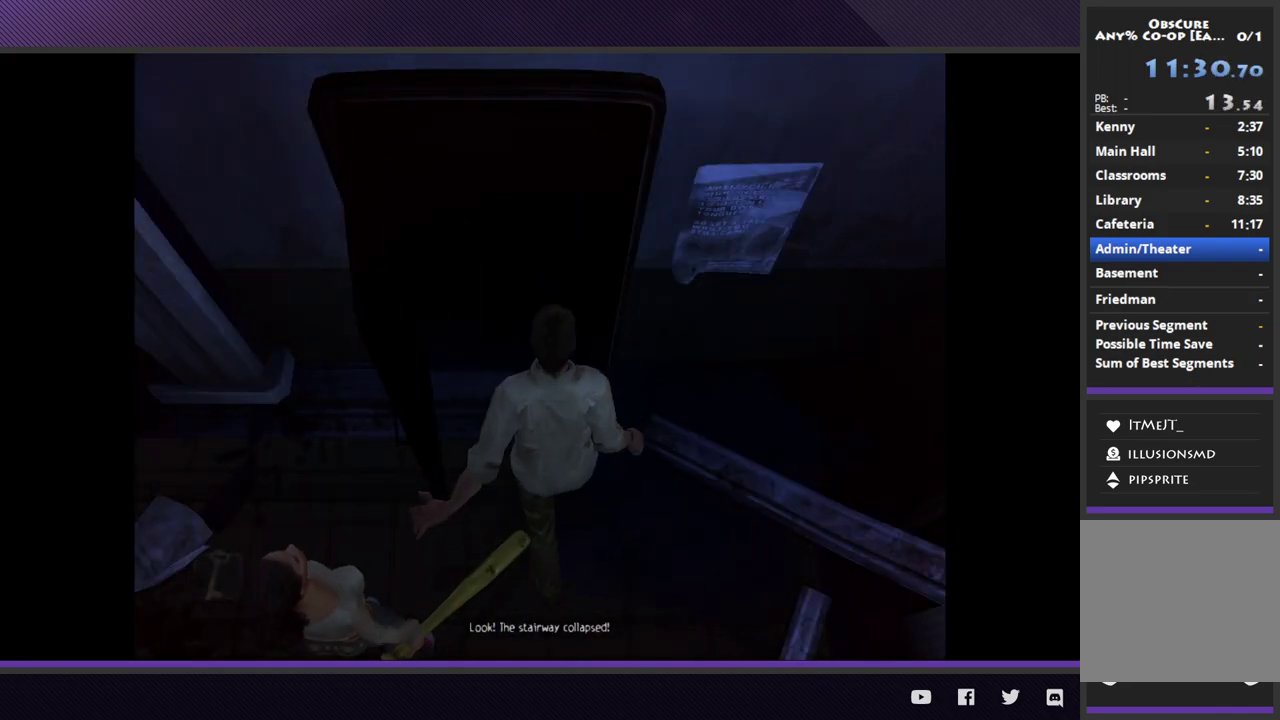
{"buttons": [], "left_stick": "down", "right_stick": "center", "events": [[233, "left_stick", "down"]]}
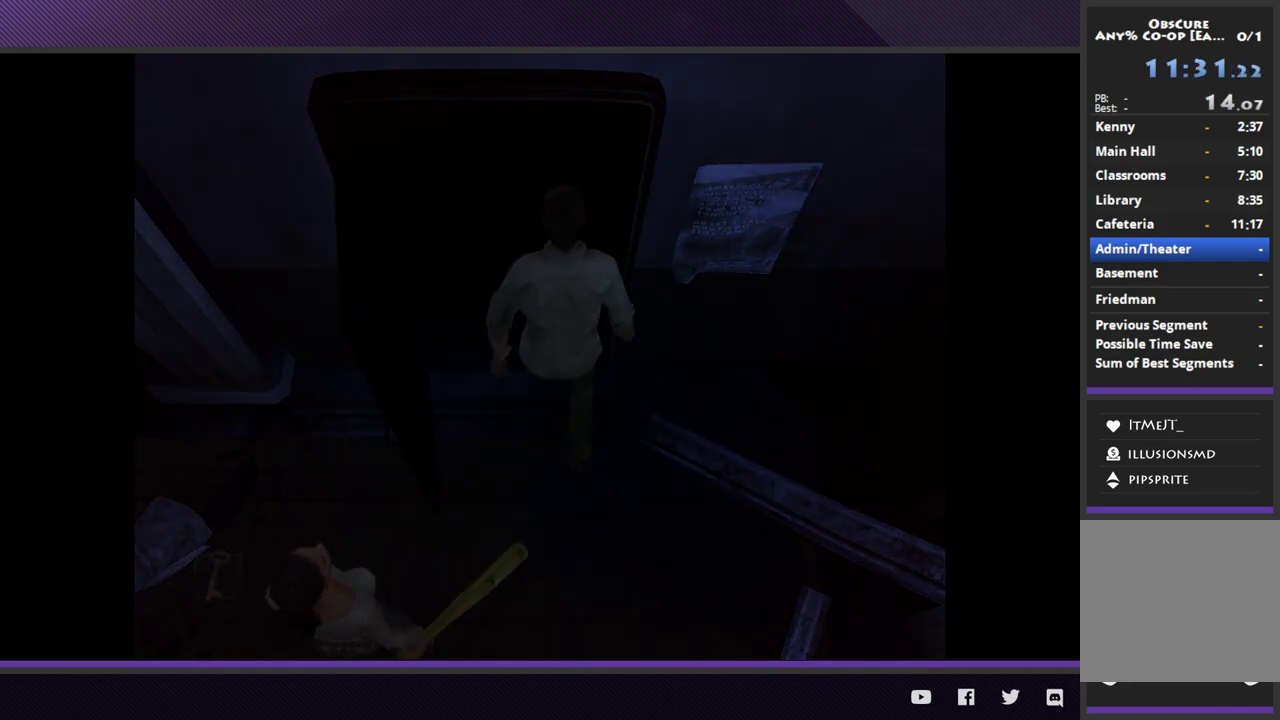
{"buttons": [], "left_stick": "down", "right_stick": "center"}
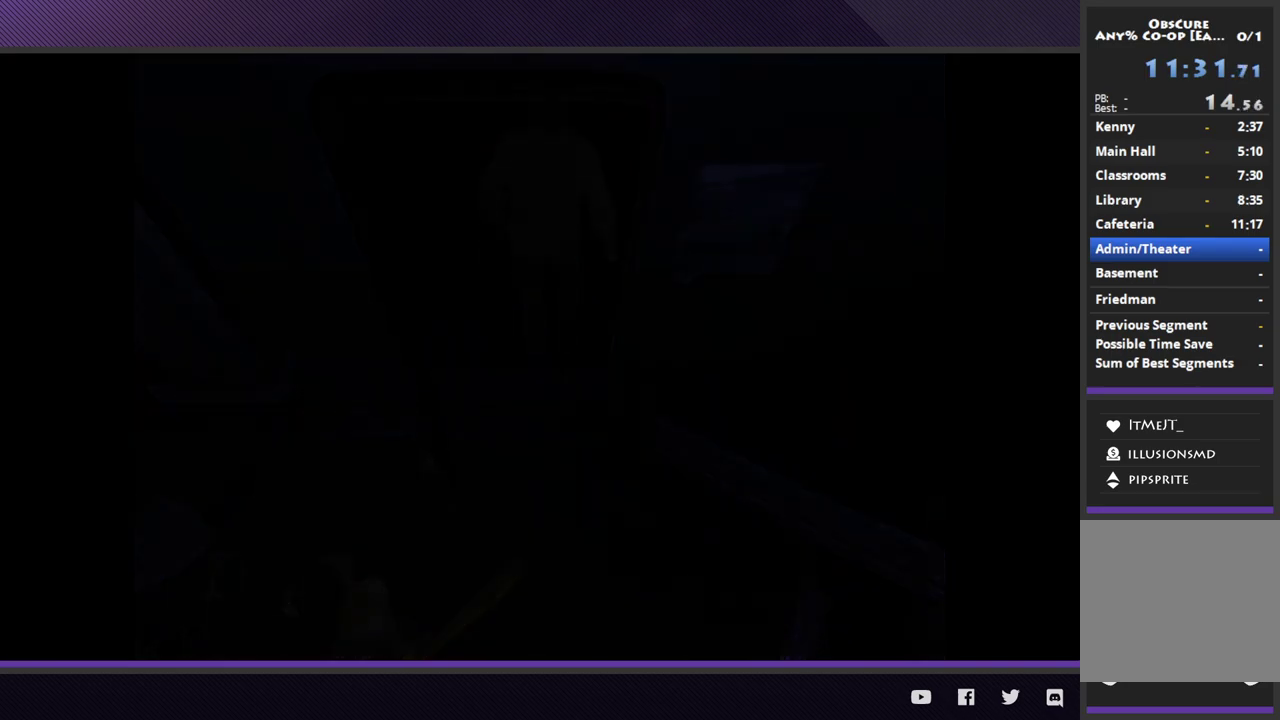
{"buttons": [], "left_stick": "down", "right_stick": "center"}
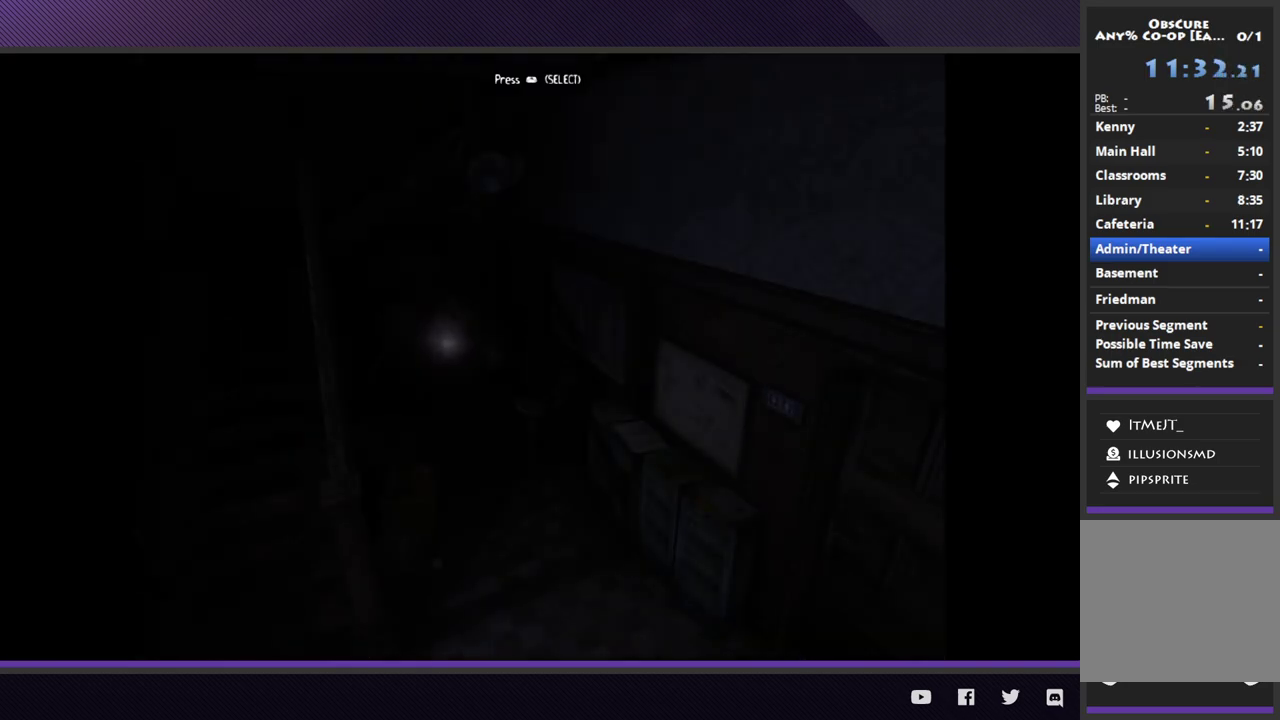
{"buttons": [], "left_stick": "down-right", "right_stick": "center", "events": [[400, "left_stick", "down-right"]]}